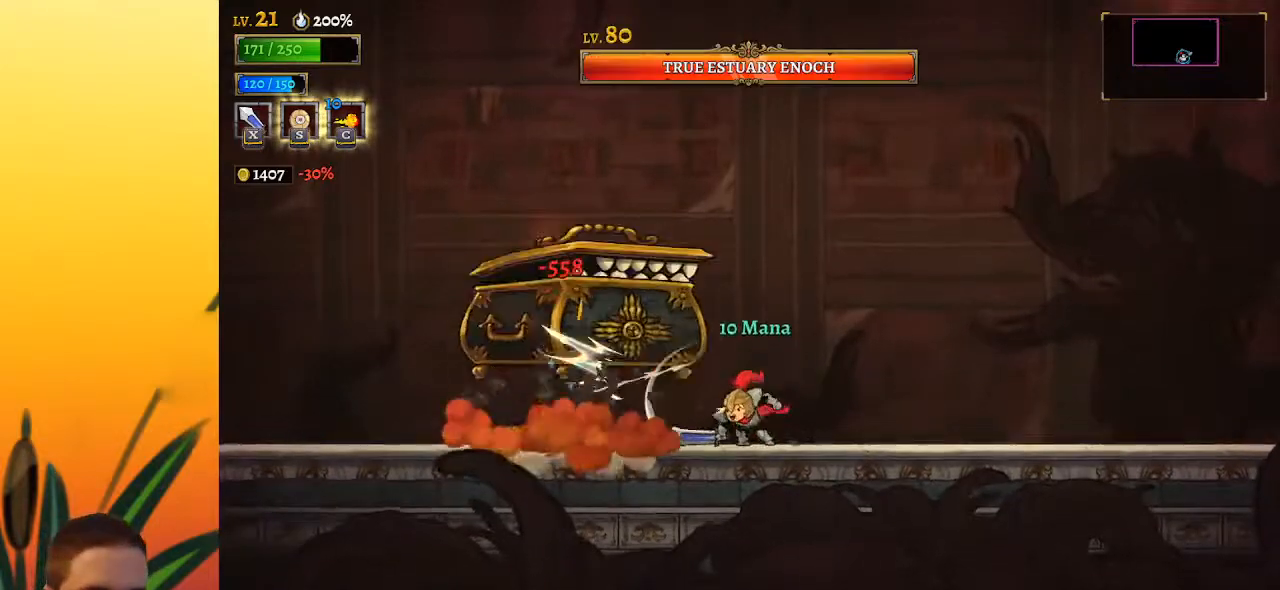
Gameplay with keyboard; each line is a JSON object with the keys held at the frame after it. "events" lists presses ("down") and releases ("up") of "a", "c", "d", "down", "left", "right", "s", "up", "x" and "z" between this image and that frame as [ms after this image, input, new state], when the widget could be followed in between. No other keys are recorded. Mouse input is not recorded.
{"keys": ["left"], "events": [[150, "x", "down"], [250, "x", "up"], [283, "left", "down"]]}
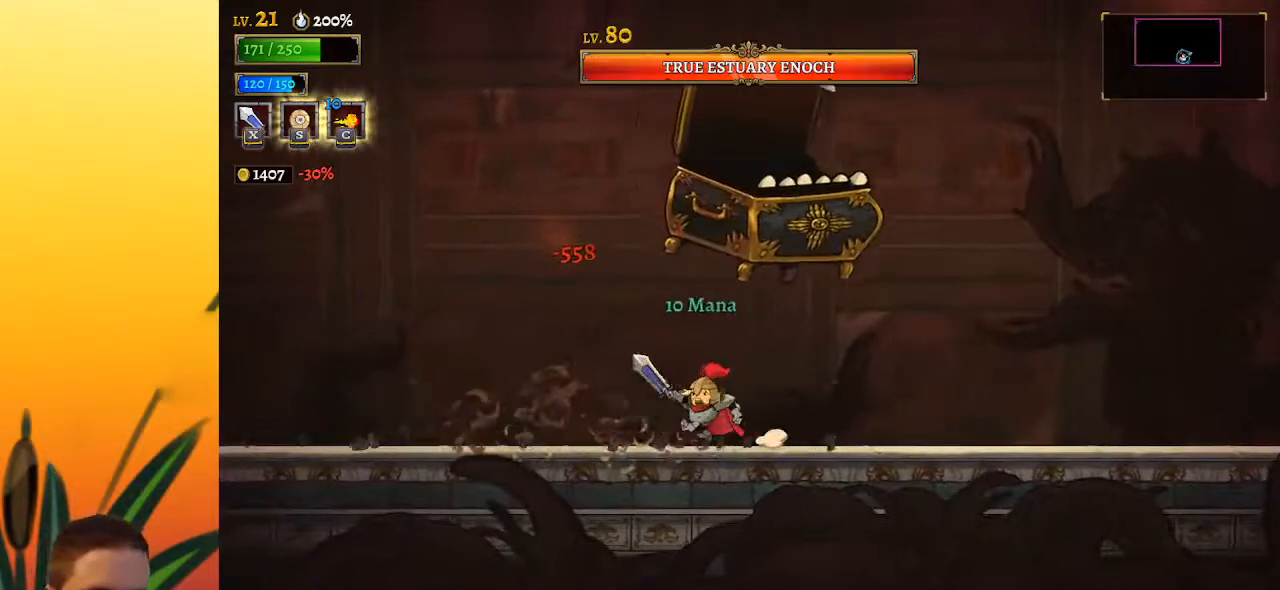
{"keys": ["c"], "events": [[167, "left", "up"], [167, "right", "down"], [200, "x", "down"], [250, "right", "up"], [300, "x", "up"], [350, "c", "down"]]}
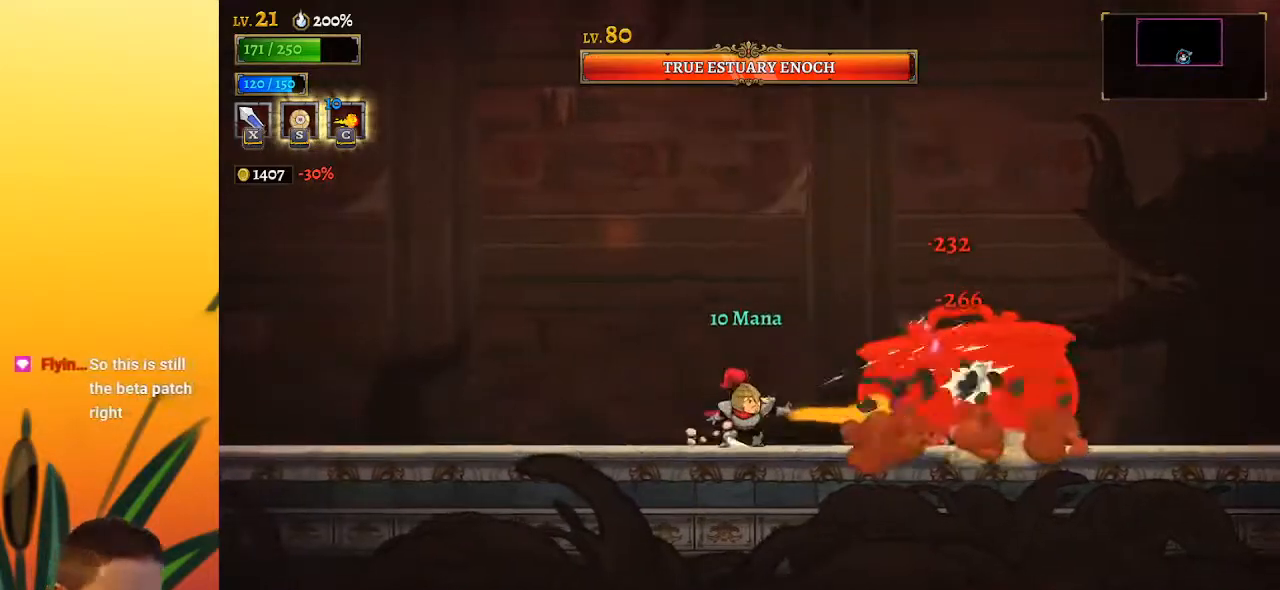
{"keys": [], "events": [[83, "right", "down"], [183, "c", "up"], [317, "right", "up"]]}
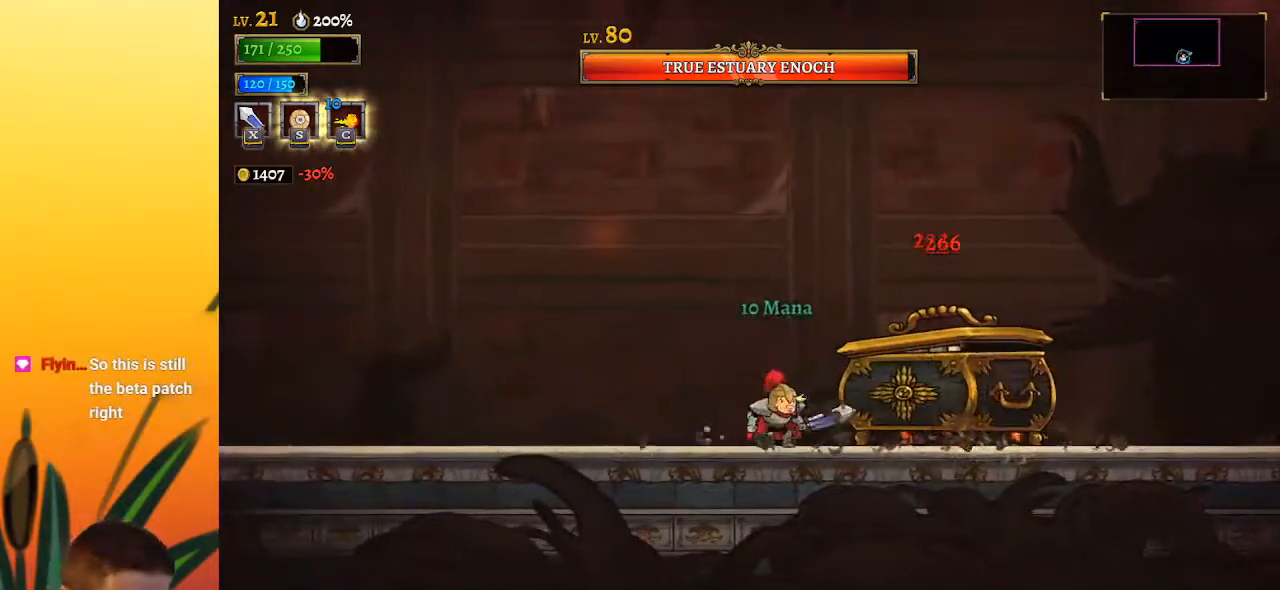
{"keys": ["x"], "events": [[17, "x", "down"], [200, "x", "up"], [500, "x", "down"]]}
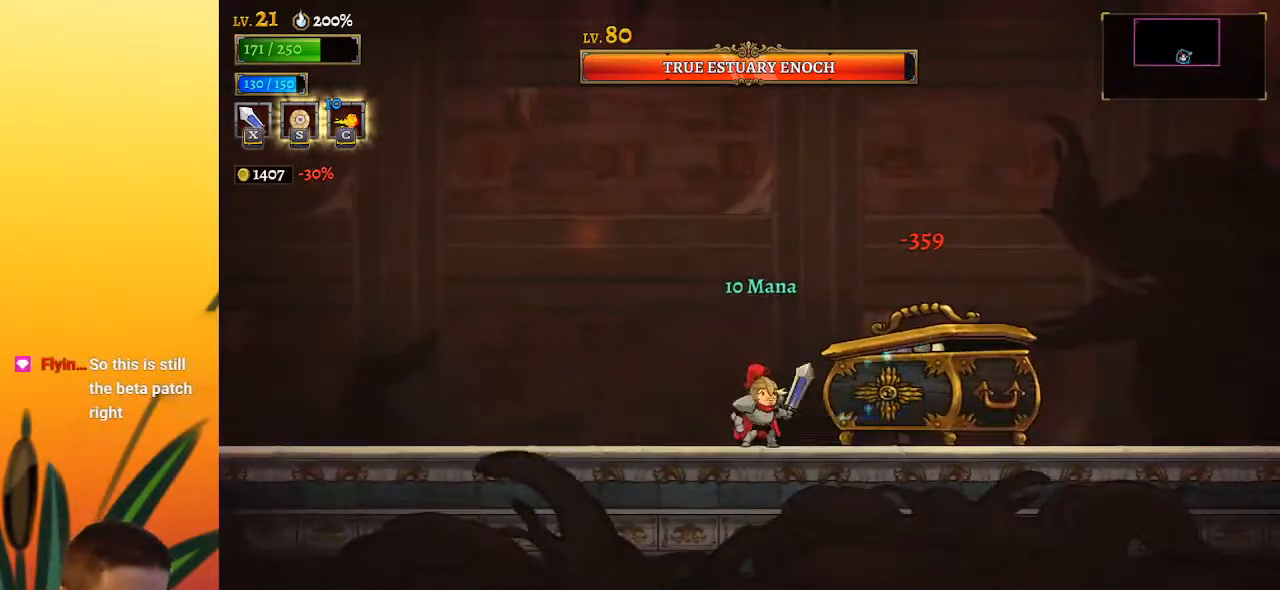
{"keys": ["c"], "events": [[100, "c", "down"], [150, "x", "up"], [350, "left", "down"], [467, "left", "up"]]}
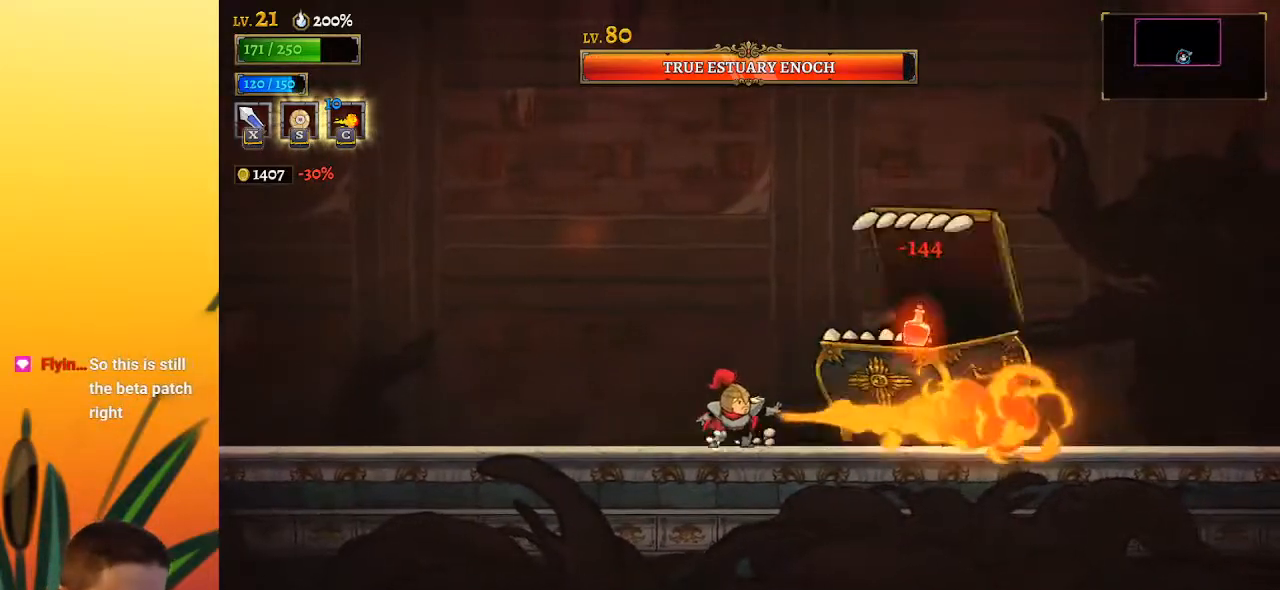
{"keys": ["c"], "events": []}
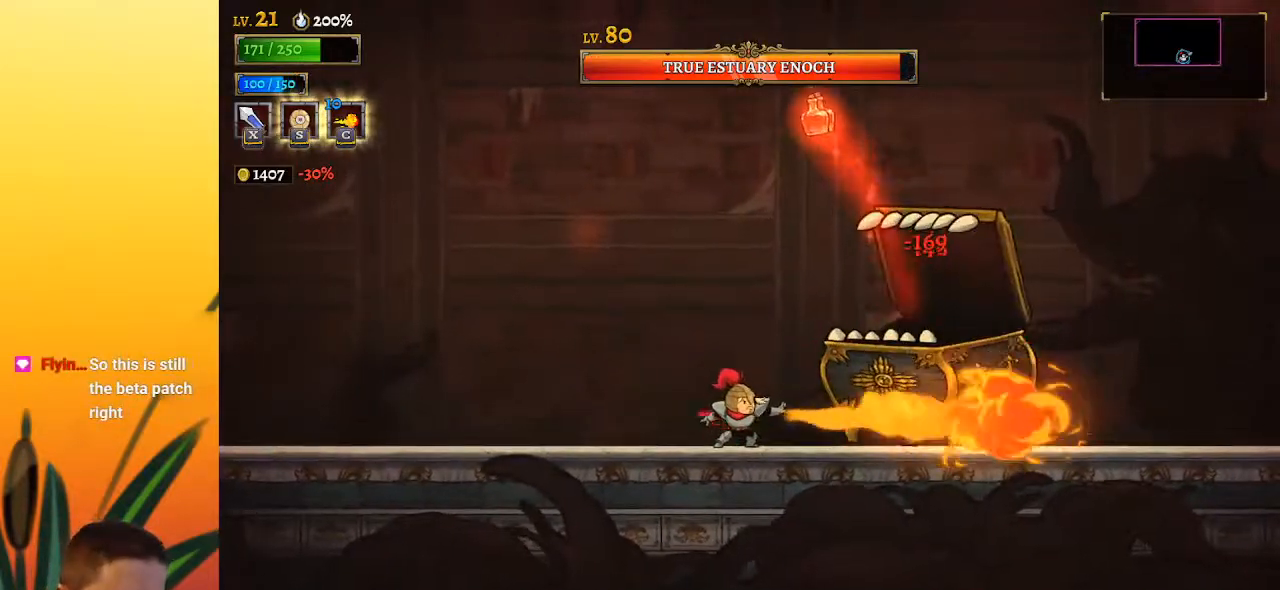
{"keys": ["c"], "events": [[50, "right", "down"], [200, "right", "up"], [383, "right", "down"], [467, "right", "up"]]}
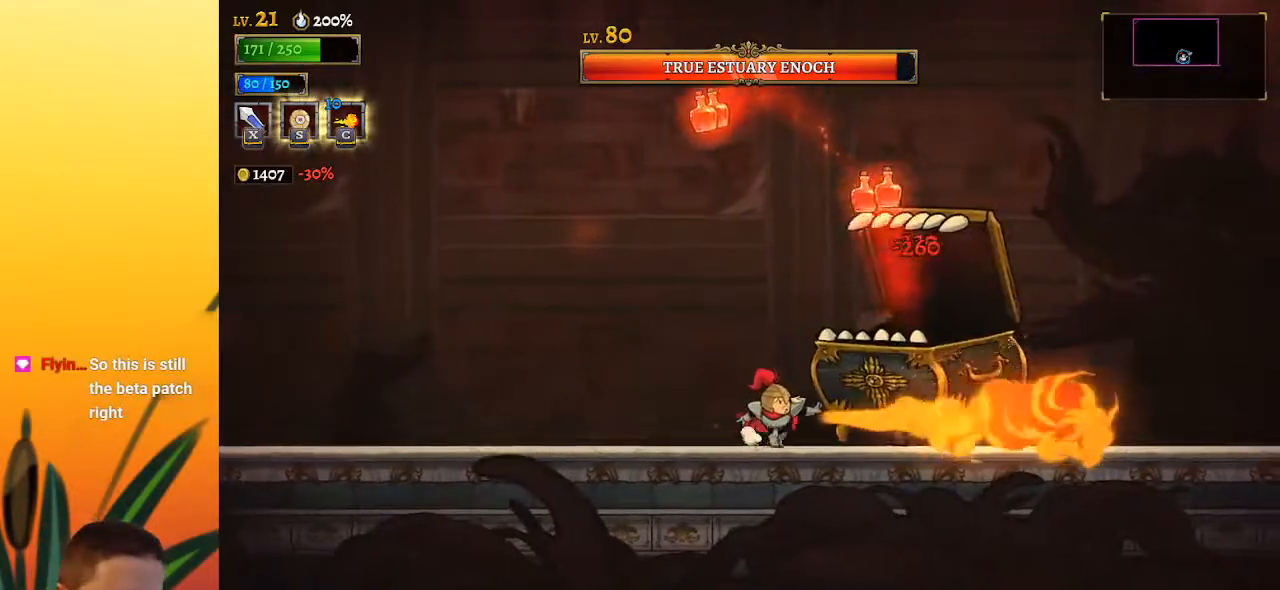
{"keys": ["c"], "events": []}
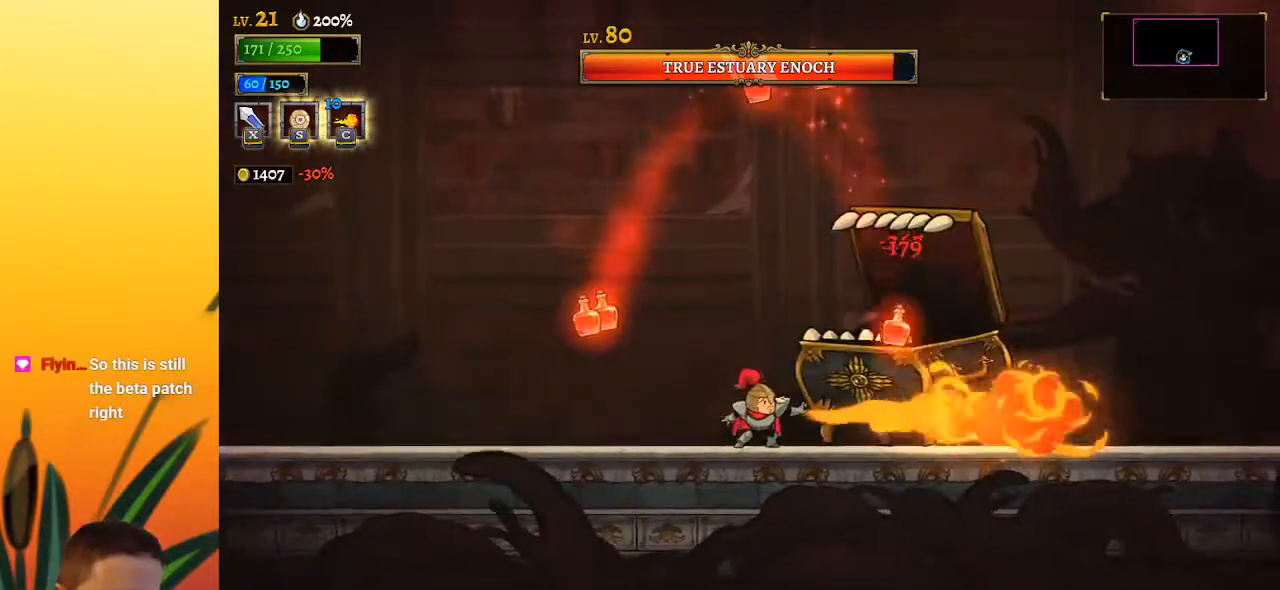
{"keys": [], "events": [[183, "c", "up"], [183, "left", "down"], [500, "left", "up"]]}
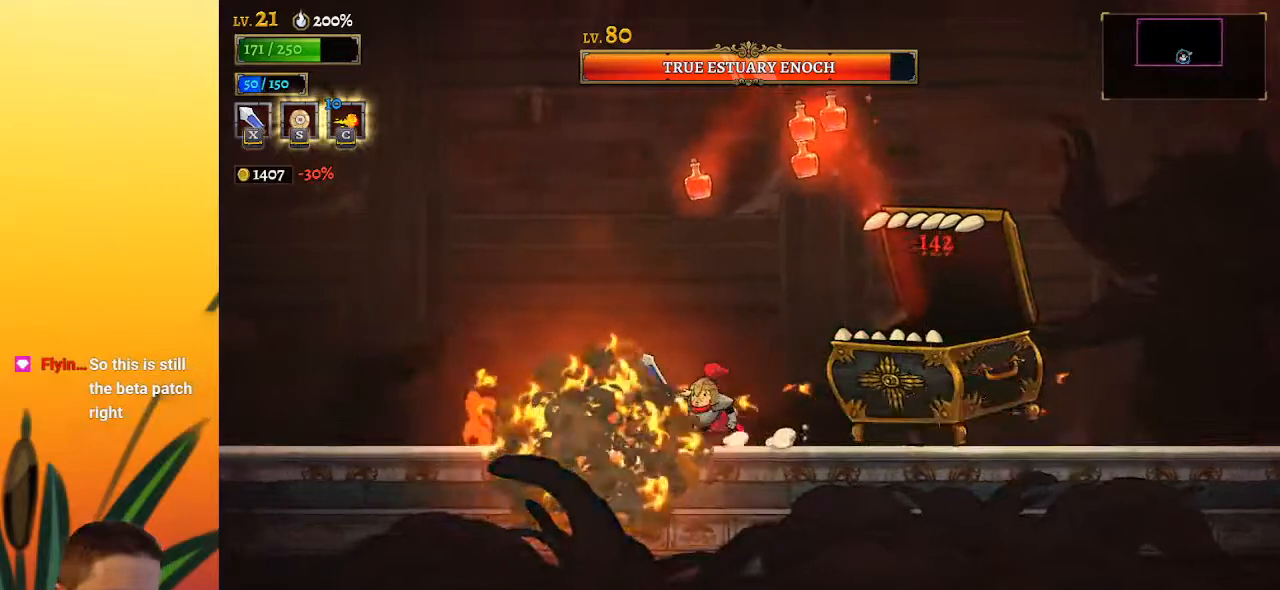
{"keys": ["right"], "events": [[100, "right", "down"], [150, "d", "down"], [233, "s", "down"], [383, "s", "up"], [433, "d", "up"]]}
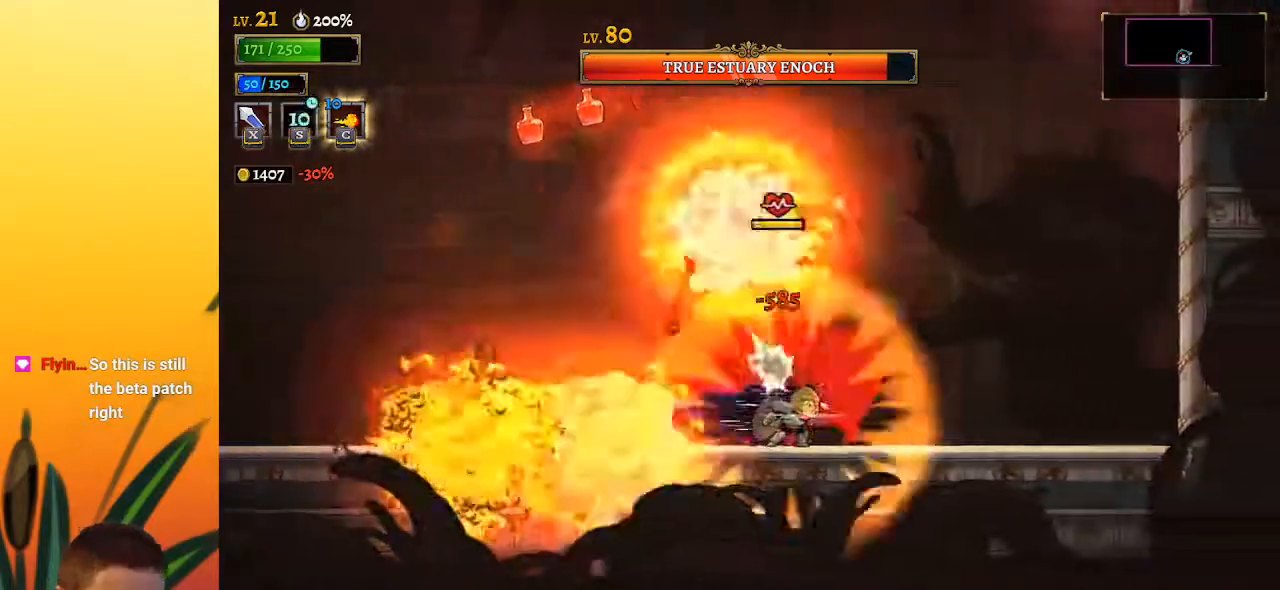
{"keys": ["a", "left"], "events": [[133, "right", "up"], [317, "x", "down"], [367, "left", "down"], [450, "x", "up"], [500, "a", "down"]]}
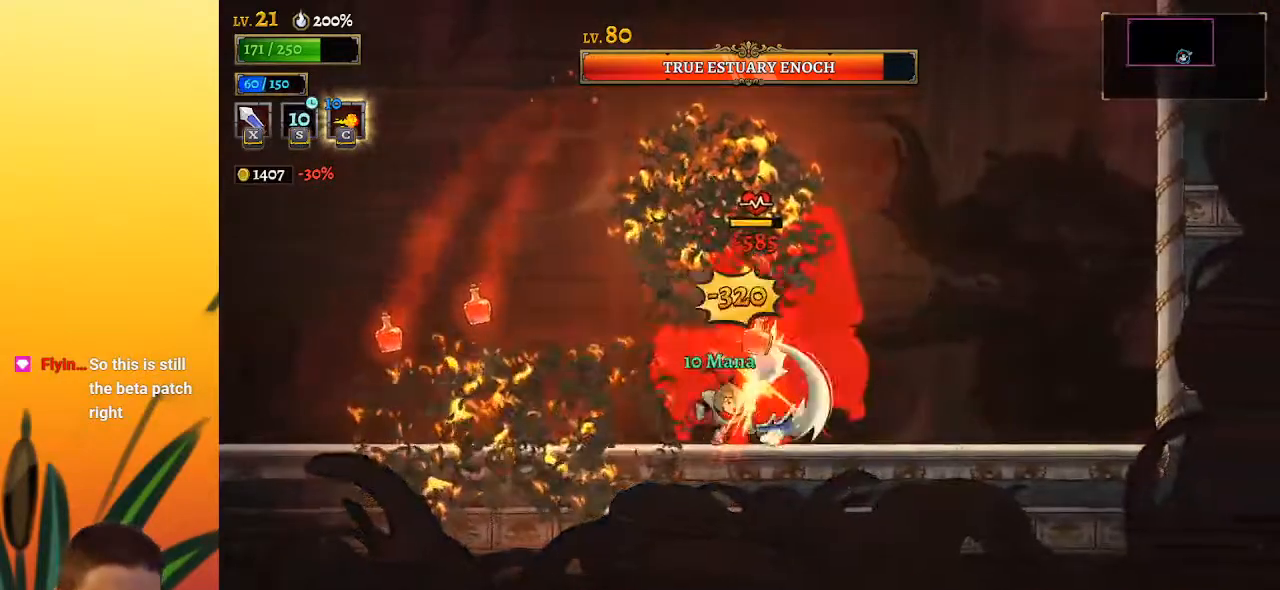
{"keys": ["right", "x"], "events": [[233, "a", "up"], [333, "left", "up"], [383, "right", "down"], [467, "x", "down"]]}
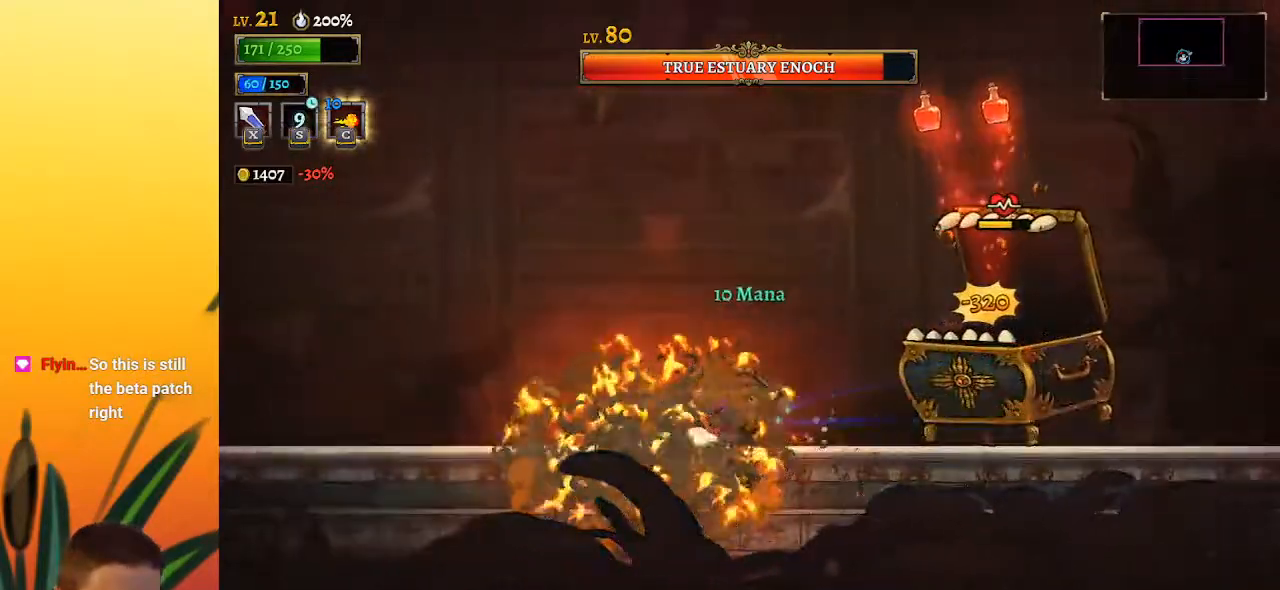
{"keys": ["c", "left"], "events": [[117, "x", "up"], [167, "right", "up"], [217, "c", "down"], [250, "left", "down"]]}
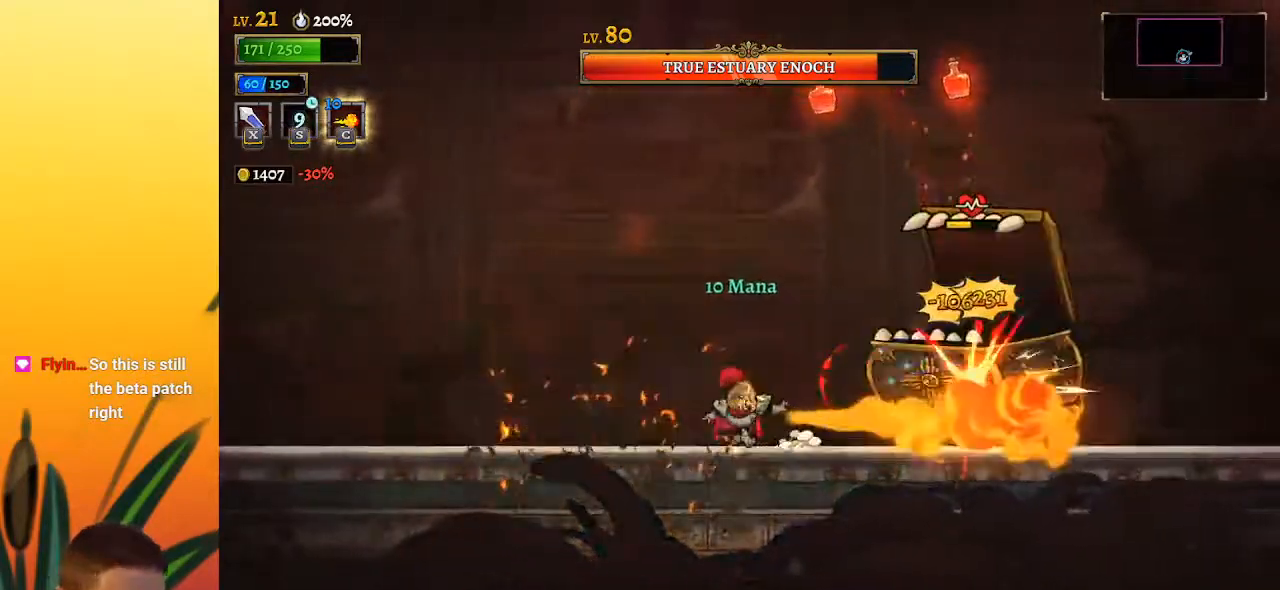
{"keys": ["a", "c", "left"], "events": [[367, "a", "down"]]}
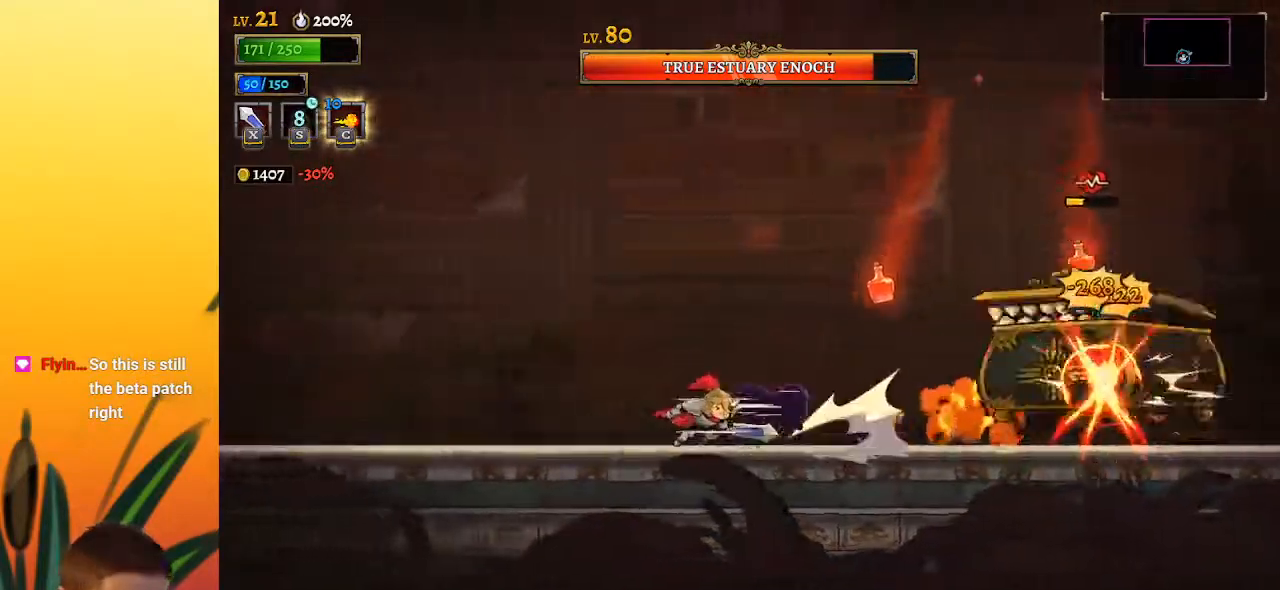
{"keys": ["right", "x", "z"], "events": [[100, "a", "up"], [150, "c", "up"], [283, "left", "up"], [400, "right", "down"], [433, "z", "down"], [483, "x", "down"]]}
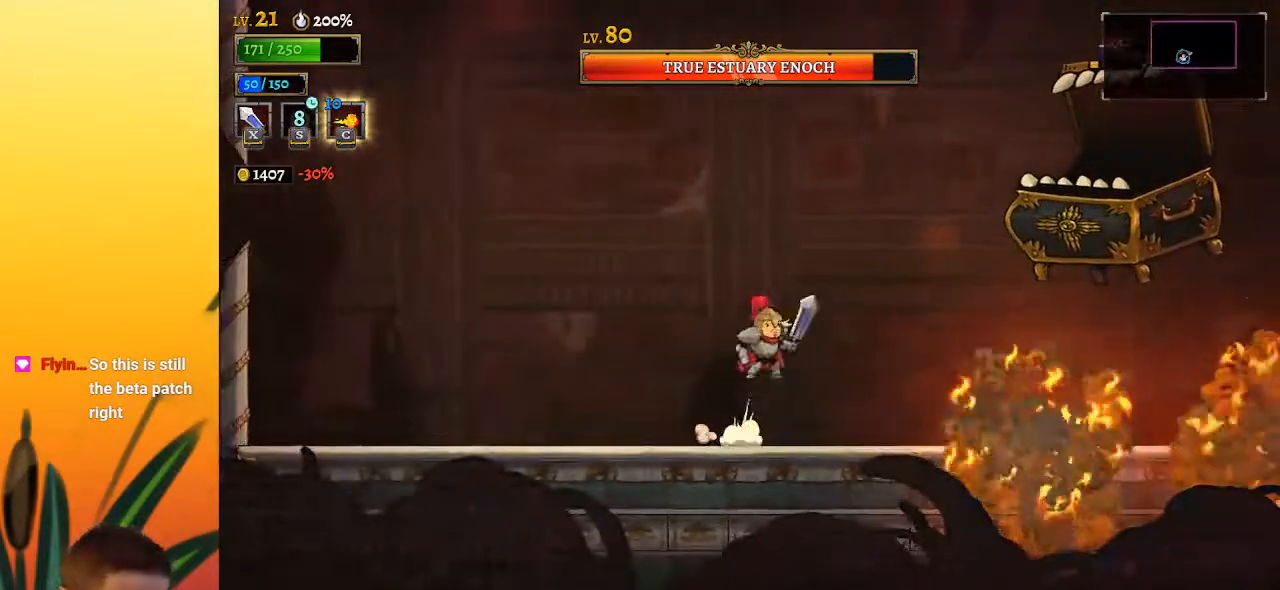
{"keys": ["left"], "events": [[33, "right", "up"], [233, "x", "up"], [233, "z", "up"], [367, "left", "down"]]}
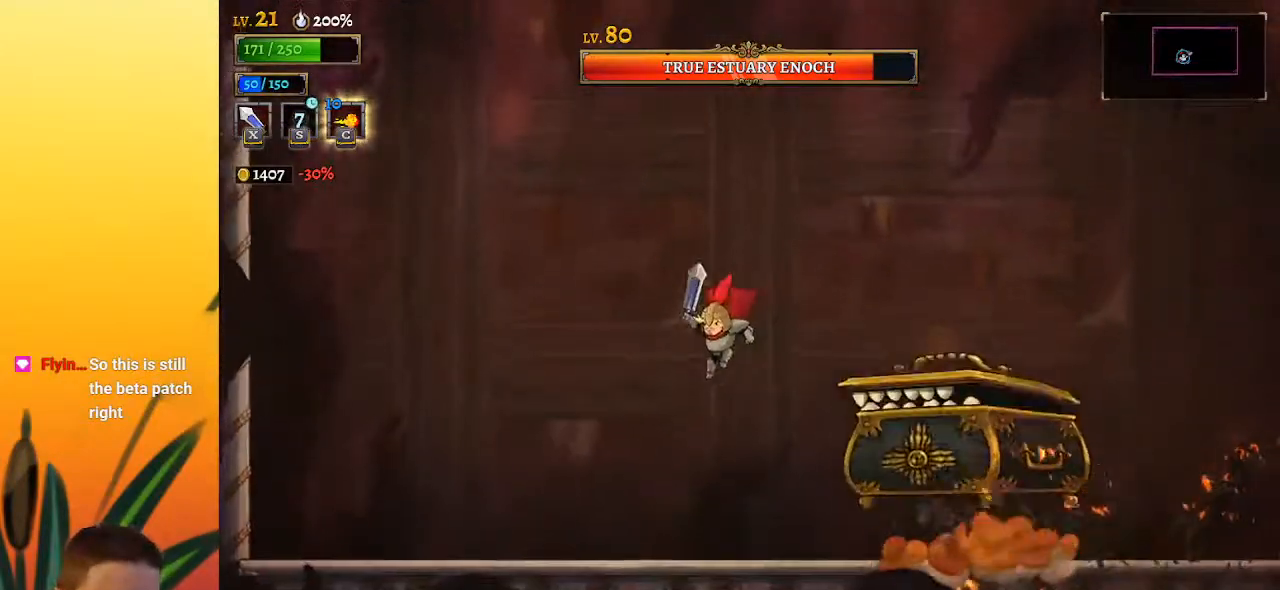
{"keys": ["right"], "events": [[17, "left", "up"], [50, "right", "down"], [50, "x", "down"], [100, "x", "up"], [150, "right", "up"], [283, "right", "down"]]}
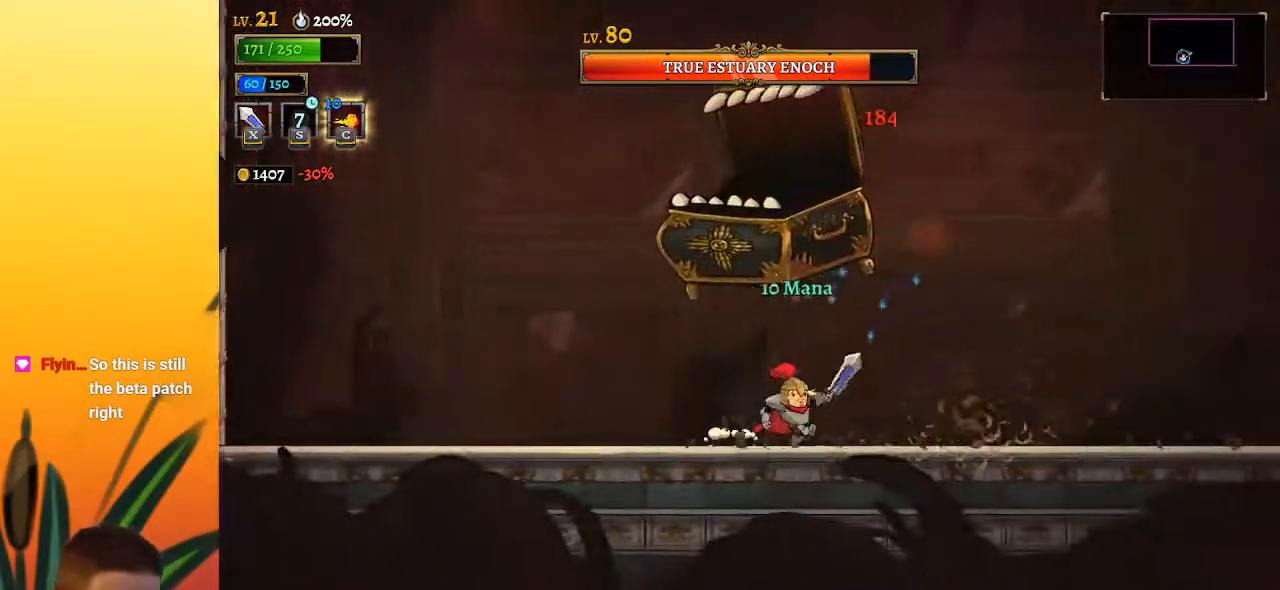
{"keys": [], "events": [[167, "left", "down"], [167, "right", "up"], [167, "x", "down"], [250, "x", "up"], [300, "left", "up"]]}
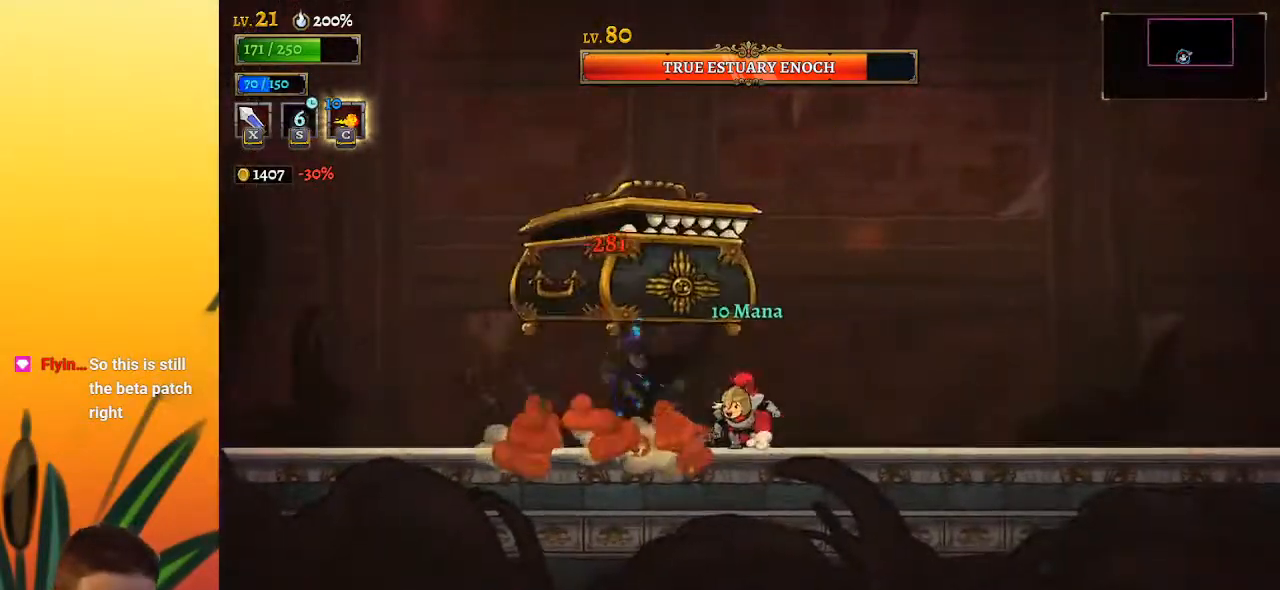
{"keys": ["right", "x", "z"], "events": [[50, "x", "down"], [133, "x", "up"], [183, "left", "down"], [367, "right", "down"], [417, "left", "up"], [417, "z", "down"], [467, "x", "down"]]}
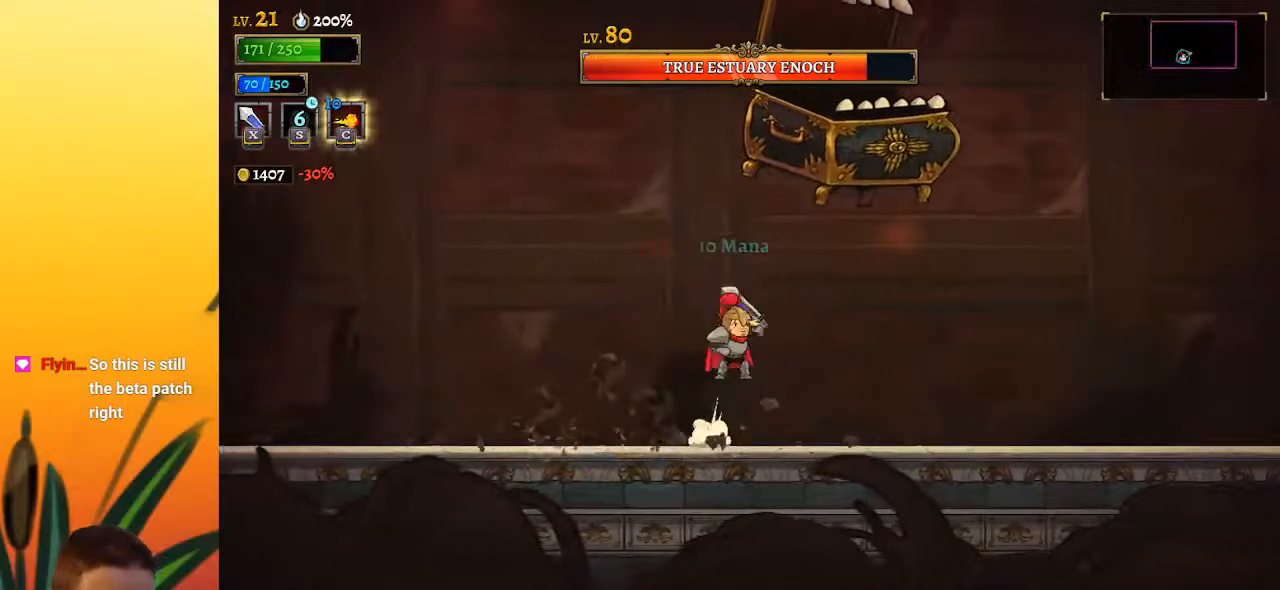
{"keys": ["right", "x"], "events": [[17, "left", "down"], [17, "right", "up"], [150, "x", "up"], [200, "left", "up"], [200, "z", "up"], [350, "right", "down"], [433, "x", "down"]]}
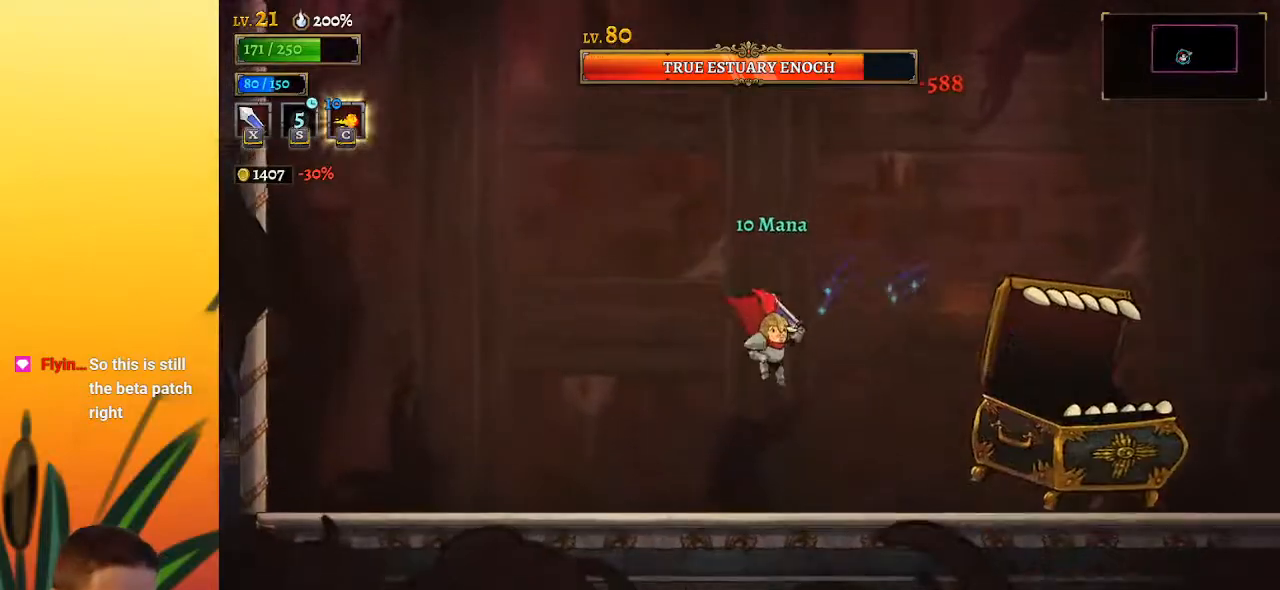
{"keys": ["right"], "events": [[167, "x", "up"]]}
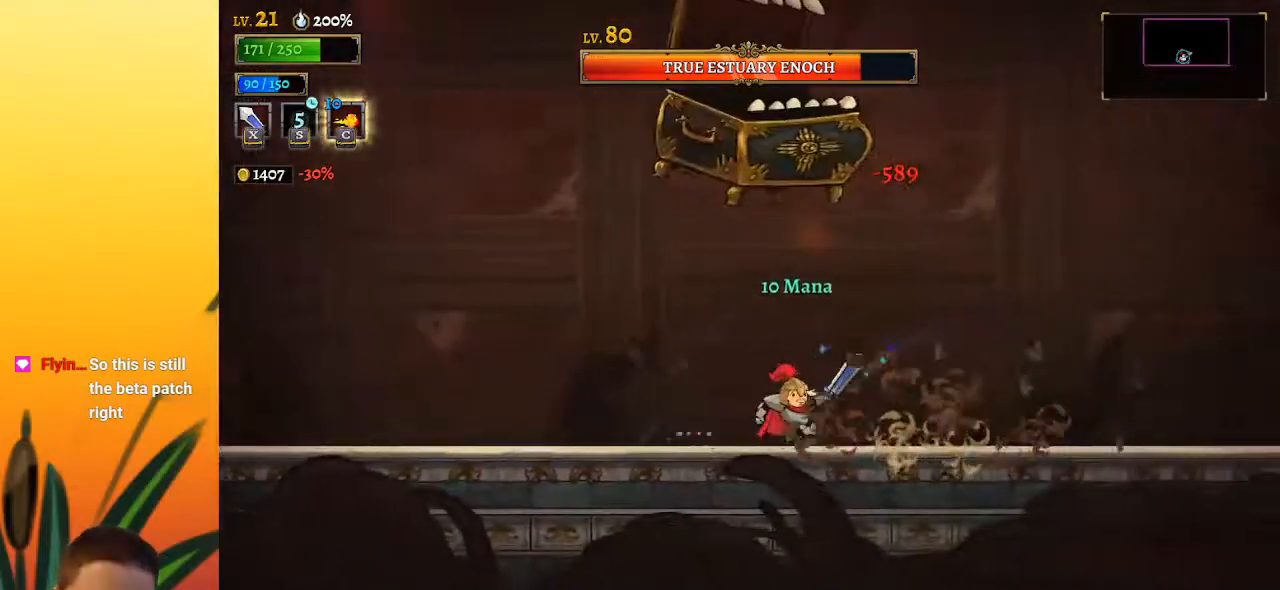
{"keys": [], "events": [[133, "left", "down"], [183, "right", "up"], [233, "z", "down"], [283, "x", "down"], [317, "left", "up"], [417, "z", "up"], [467, "x", "up"]]}
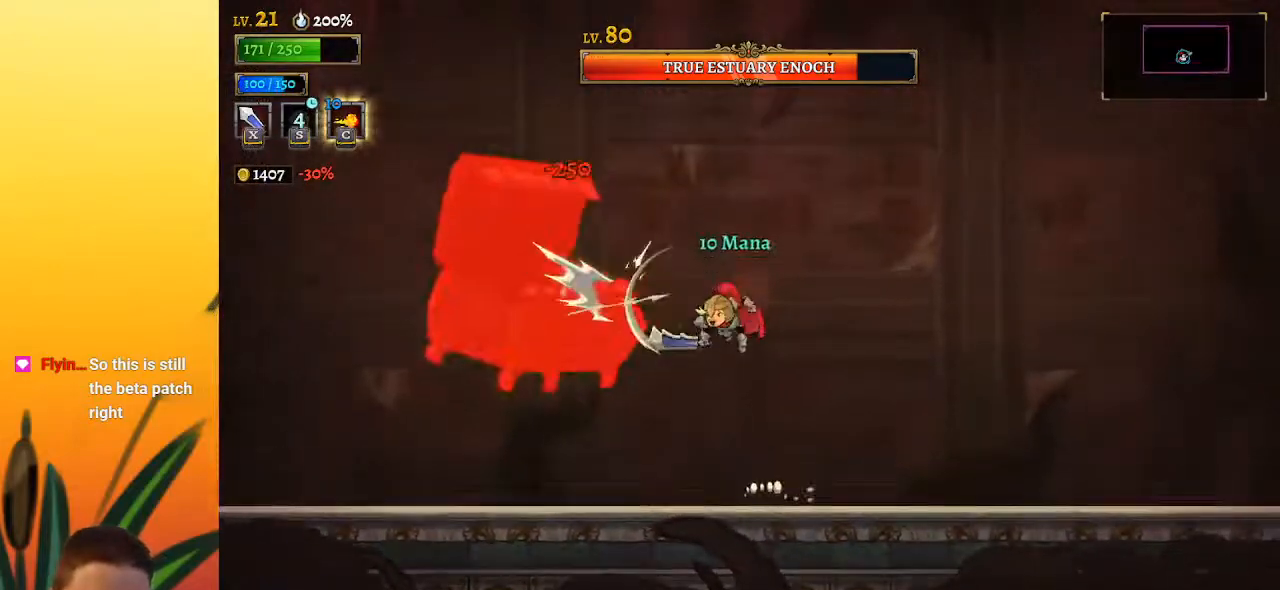
{"keys": ["left"], "events": [[50, "left", "down"], [100, "left", "up"], [250, "x", "down"], [300, "left", "down"], [300, "x", "up"], [333, "left", "up"], [483, "left", "down"]]}
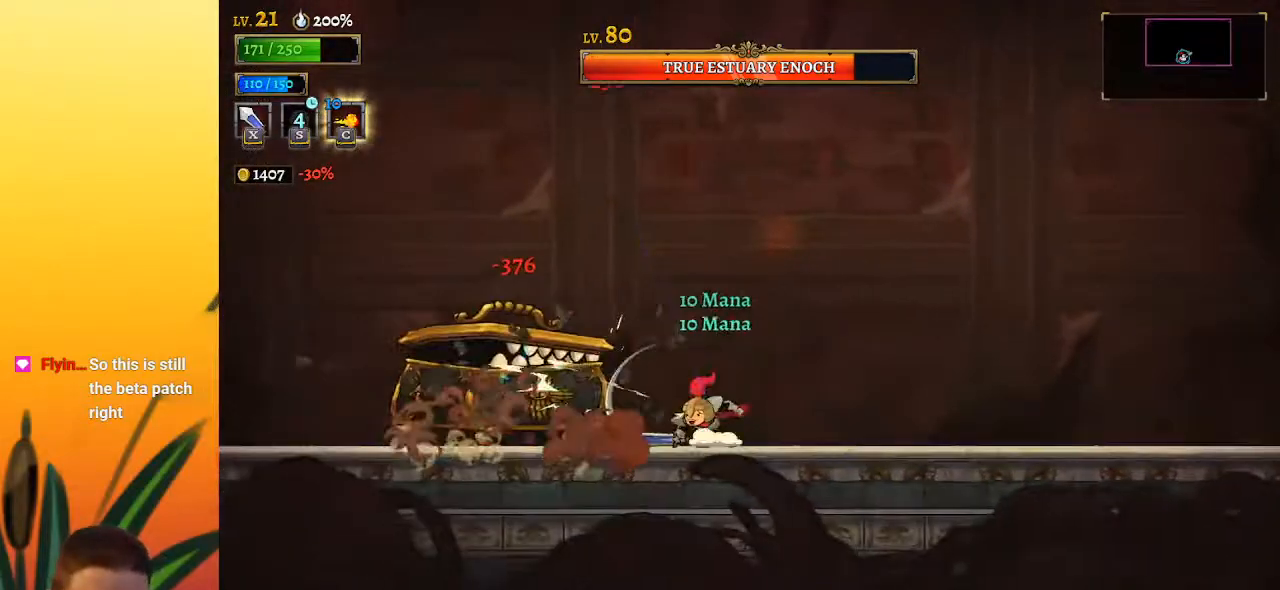
{"keys": ["right"], "events": [[117, "left", "up"], [217, "x", "down"], [300, "x", "up"], [350, "right", "down"]]}
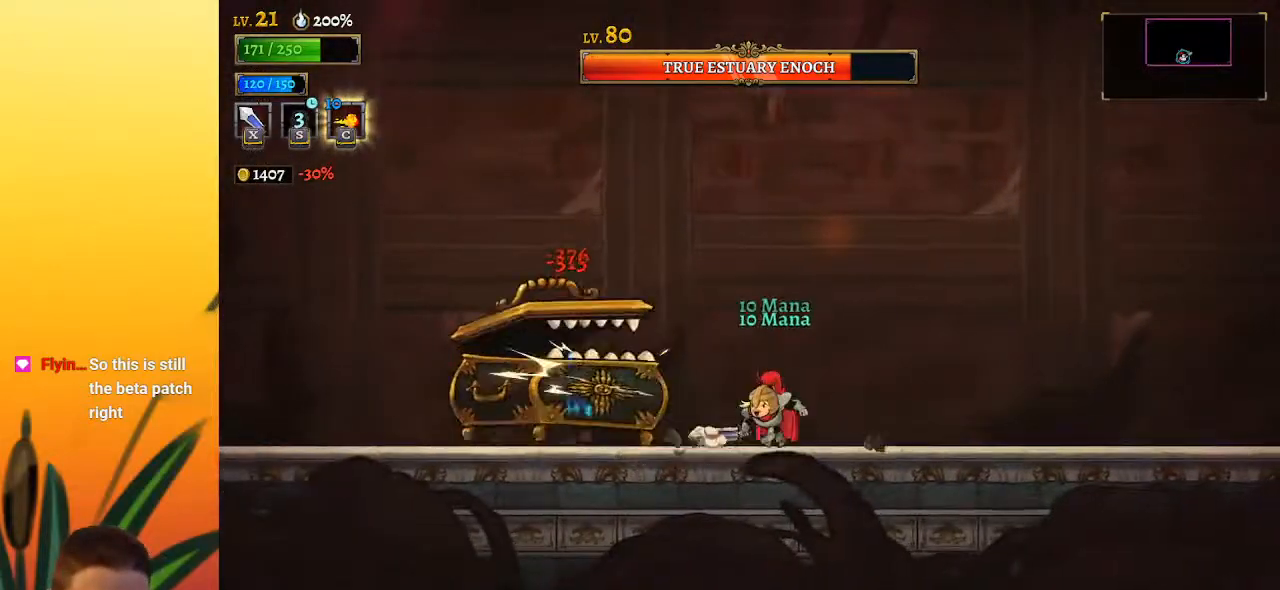
{"keys": [], "events": [[133, "right", "up"], [183, "left", "down"], [183, "x", "down"], [183, "z", "down"], [450, "x", "up"], [500, "left", "up"], [500, "z", "up"]]}
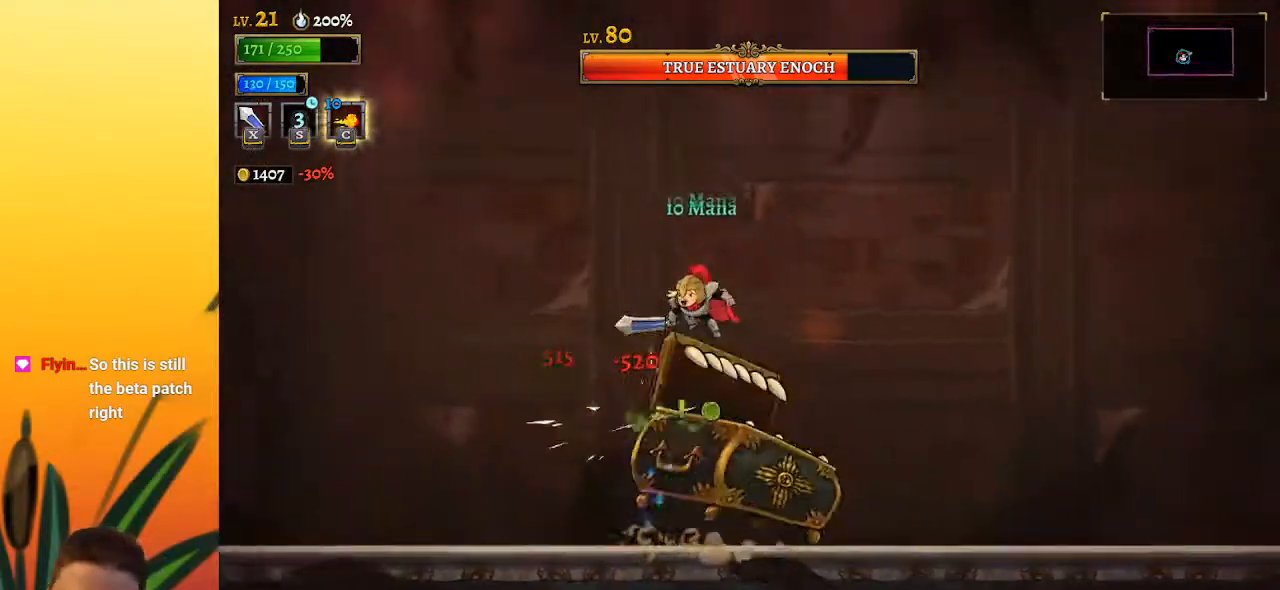
{"keys": ["a"], "events": [[100, "right", "down"], [200, "x", "down"], [283, "x", "up"], [333, "right", "up"], [383, "a", "down"]]}
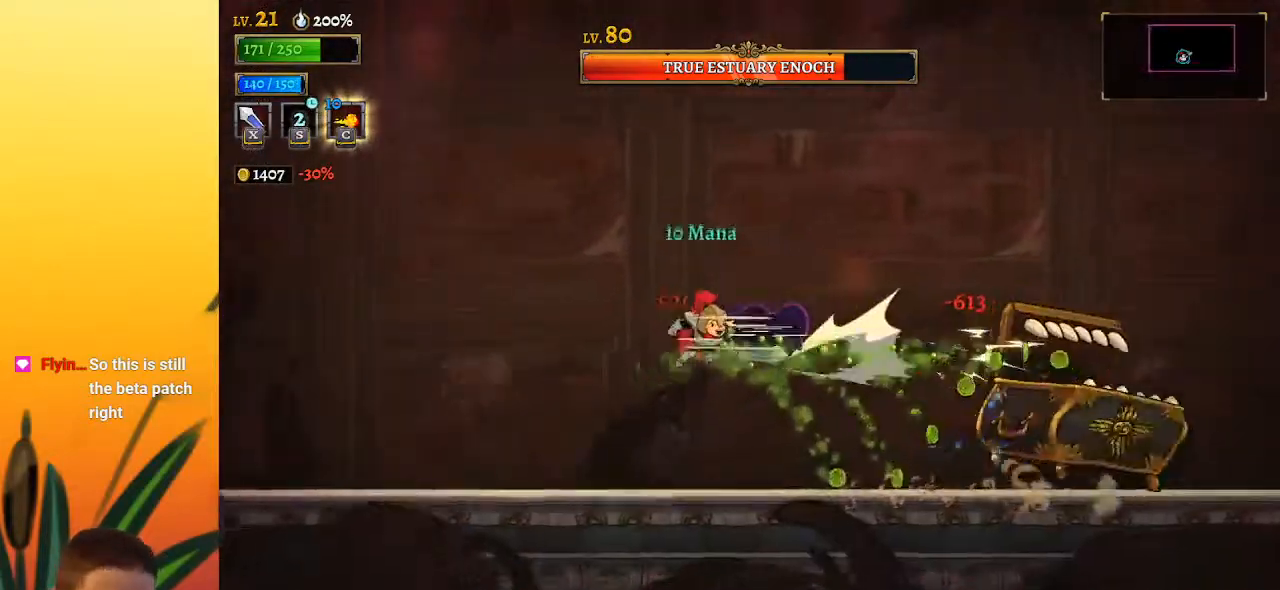
{"keys": ["right"], "events": [[67, "a", "up"], [317, "right", "down"]]}
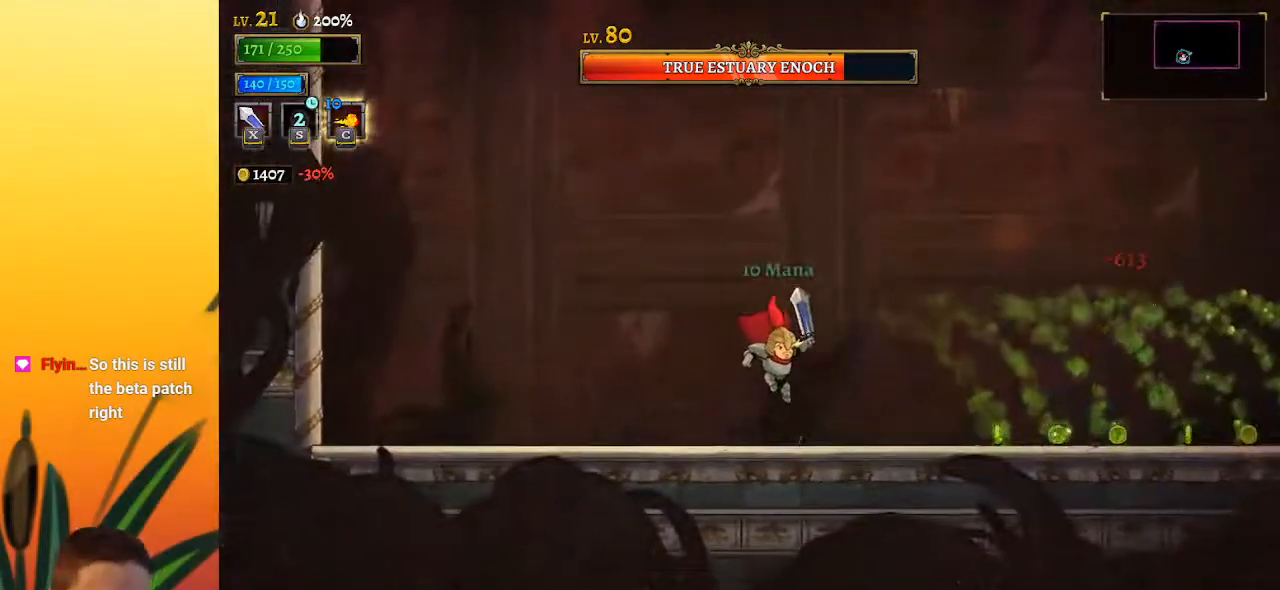
{"keys": [], "events": [[183, "right", "up"]]}
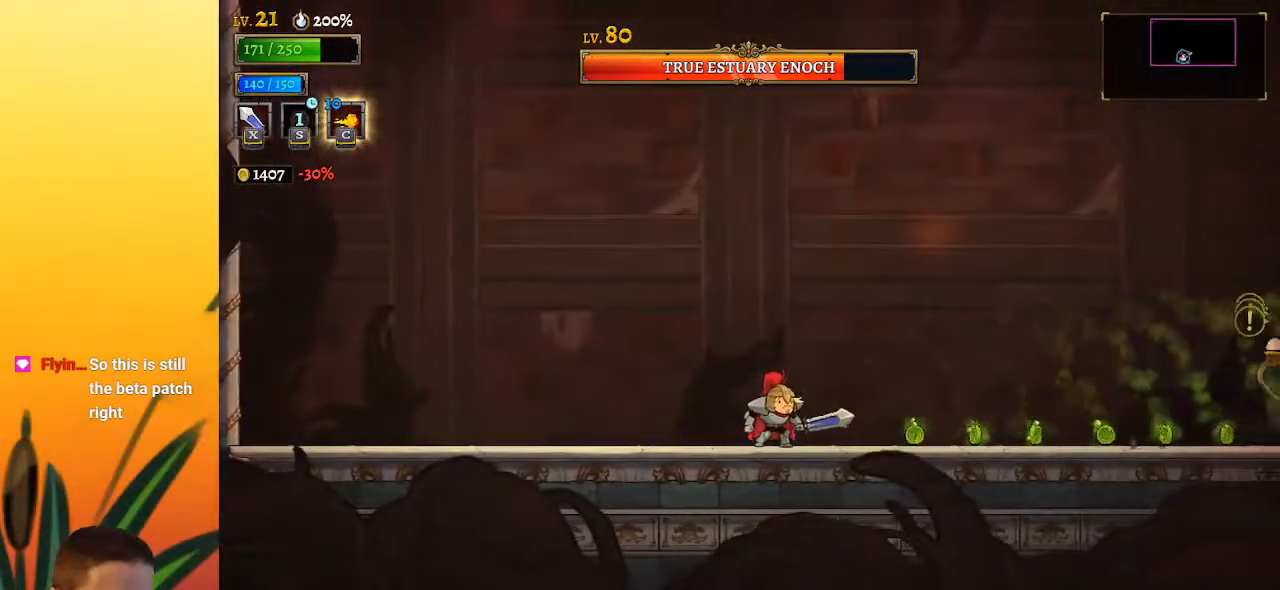
{"keys": ["z"], "events": [[50, "right", "down"], [150, "right", "up"], [383, "x", "down"], [483, "x", "up"], [483, "z", "down"]]}
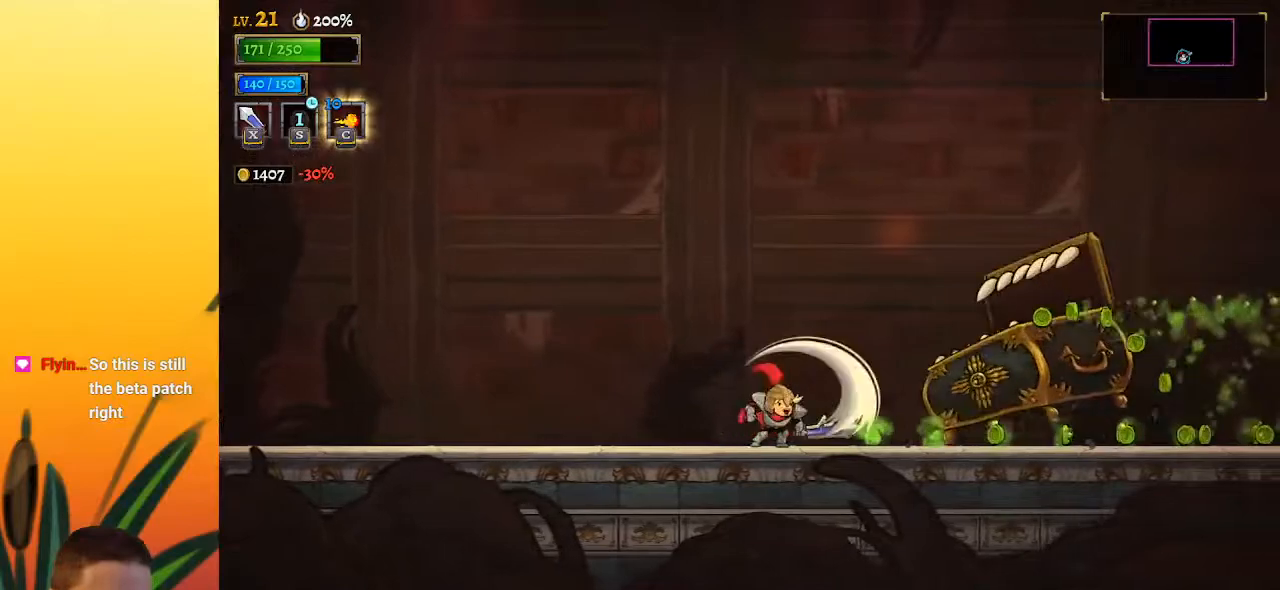
{"keys": ["left", "x"], "events": [[250, "right", "down"], [300, "z", "up"], [400, "right", "up"], [450, "left", "down"], [483, "x", "down"]]}
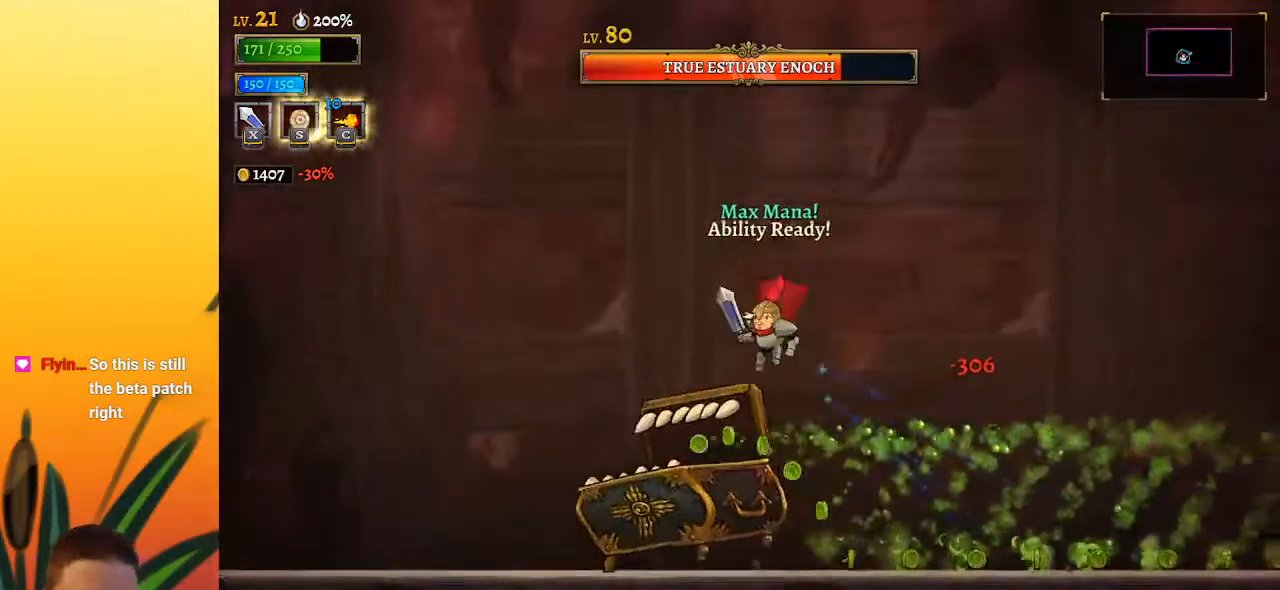
{"keys": ["d"], "events": [[83, "left", "up"], [83, "x", "up"], [183, "d", "down"]]}